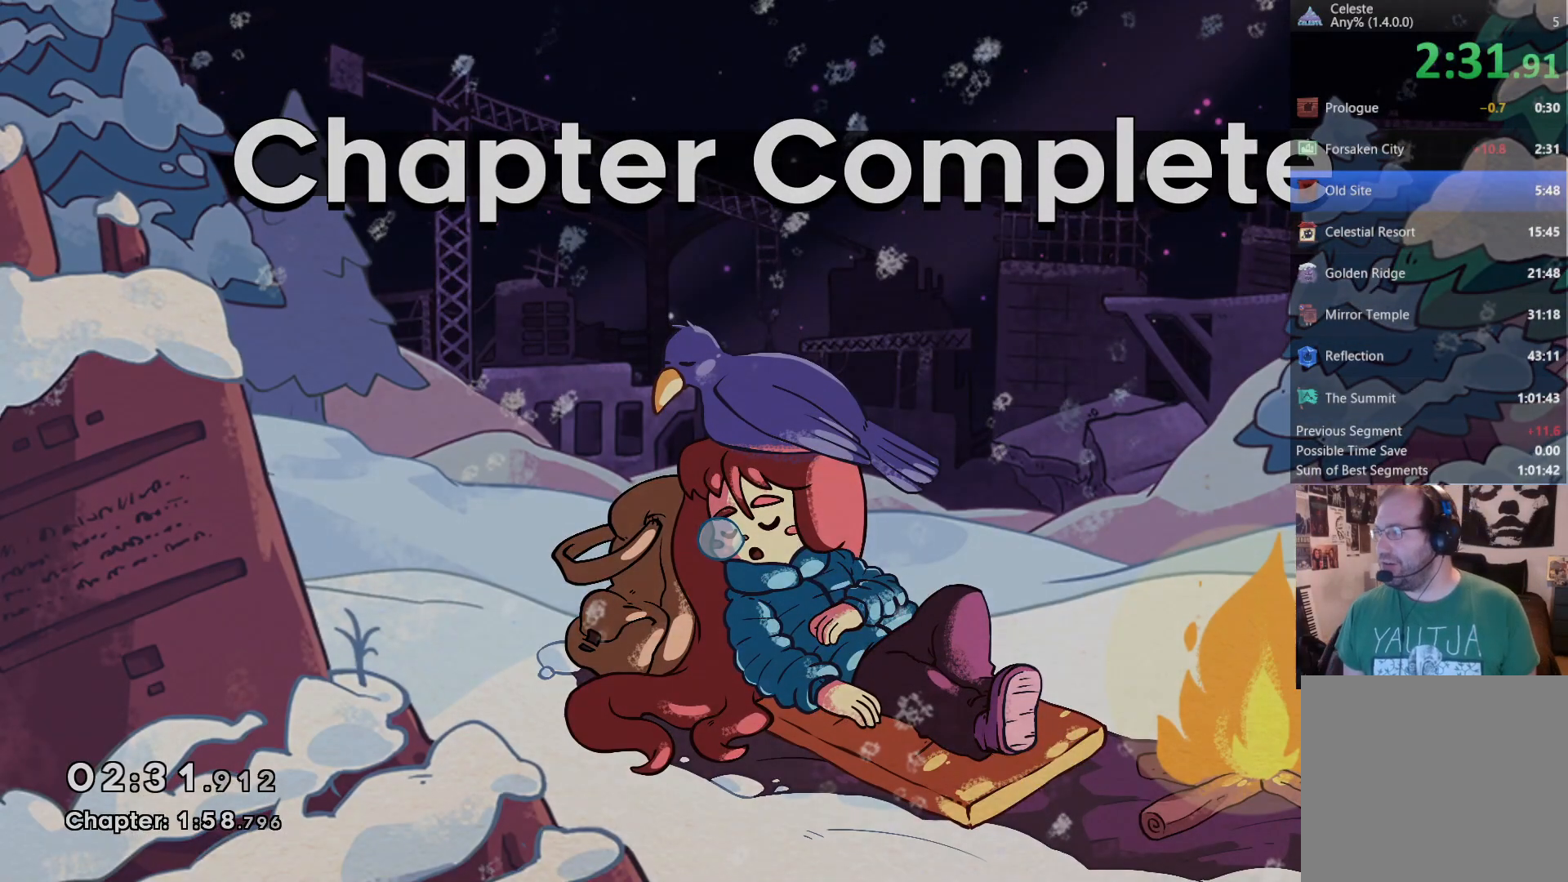
Gameplay with a controller (Xbox layout); each line is a JSON object with the inputs held at the frame after it. "events" lists button and stick changes between this image and that frame as [ms after this image, input, new state], when the widget could be followed in between. Not read: L3.
{"buttons": [], "left_stick": "center", "right_stick": "center", "events": [[83, "R1", "up"], [117, "A", "up"]]}
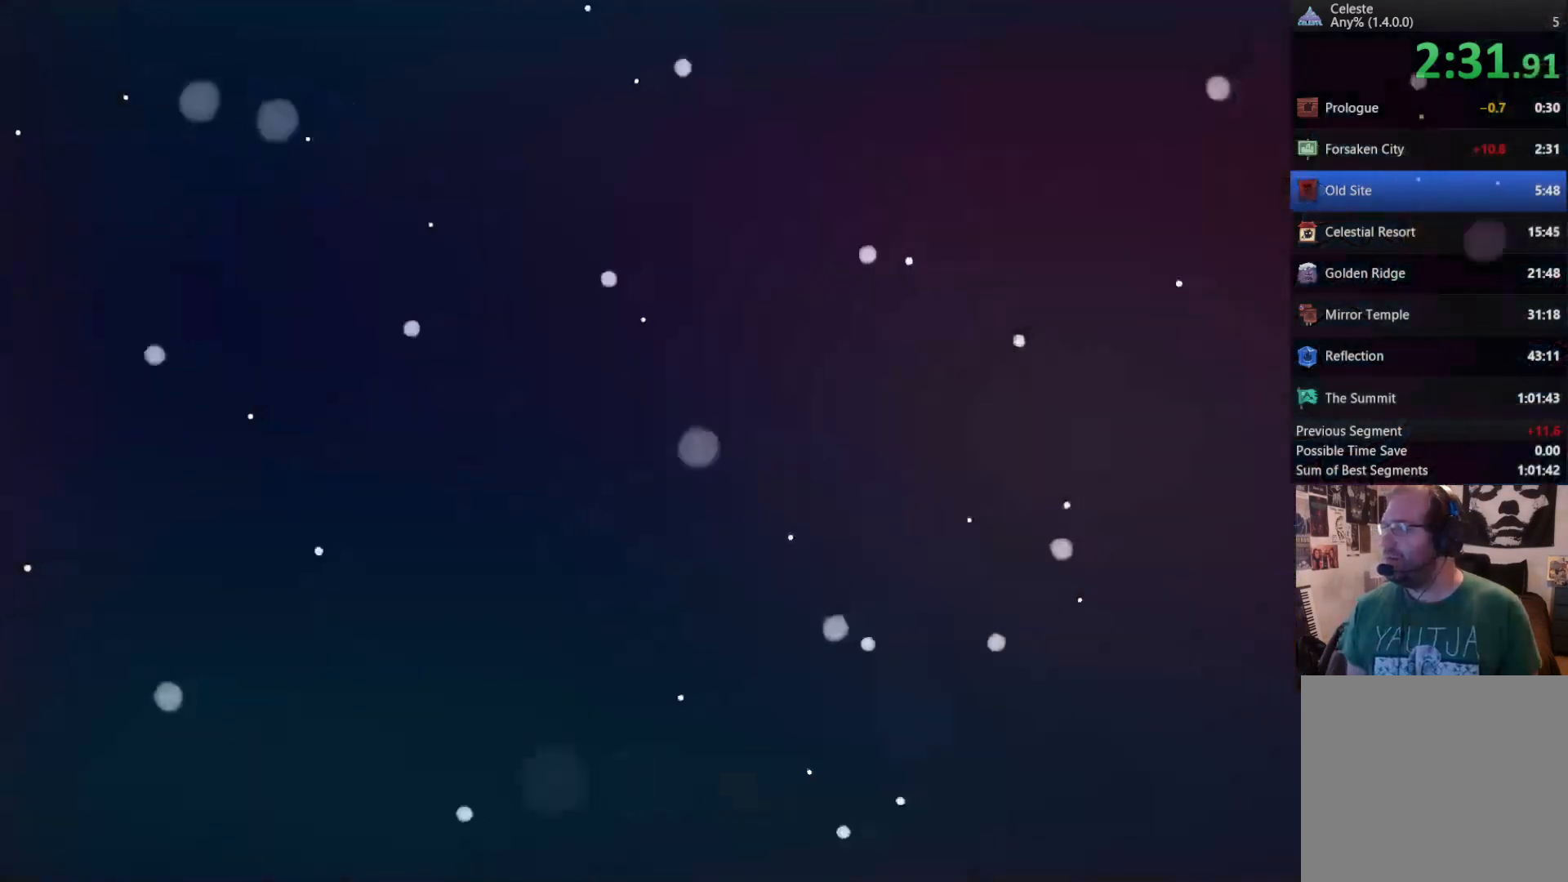
{"buttons": [], "left_stick": "center", "right_stick": "center", "events": []}
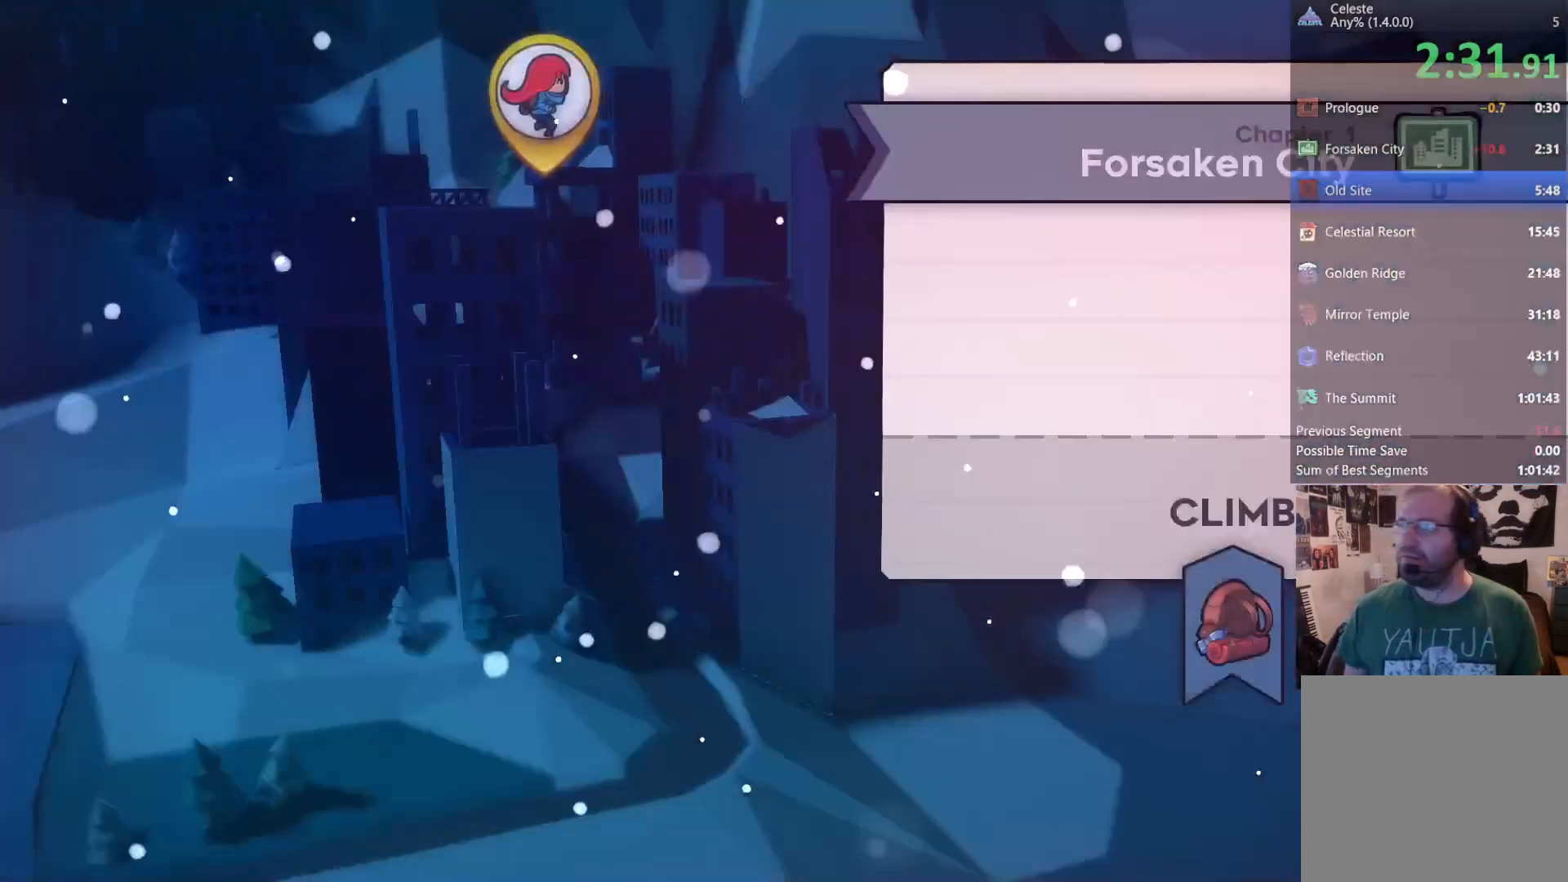
{"buttons": [], "left_stick": "center", "right_stick": "center", "events": []}
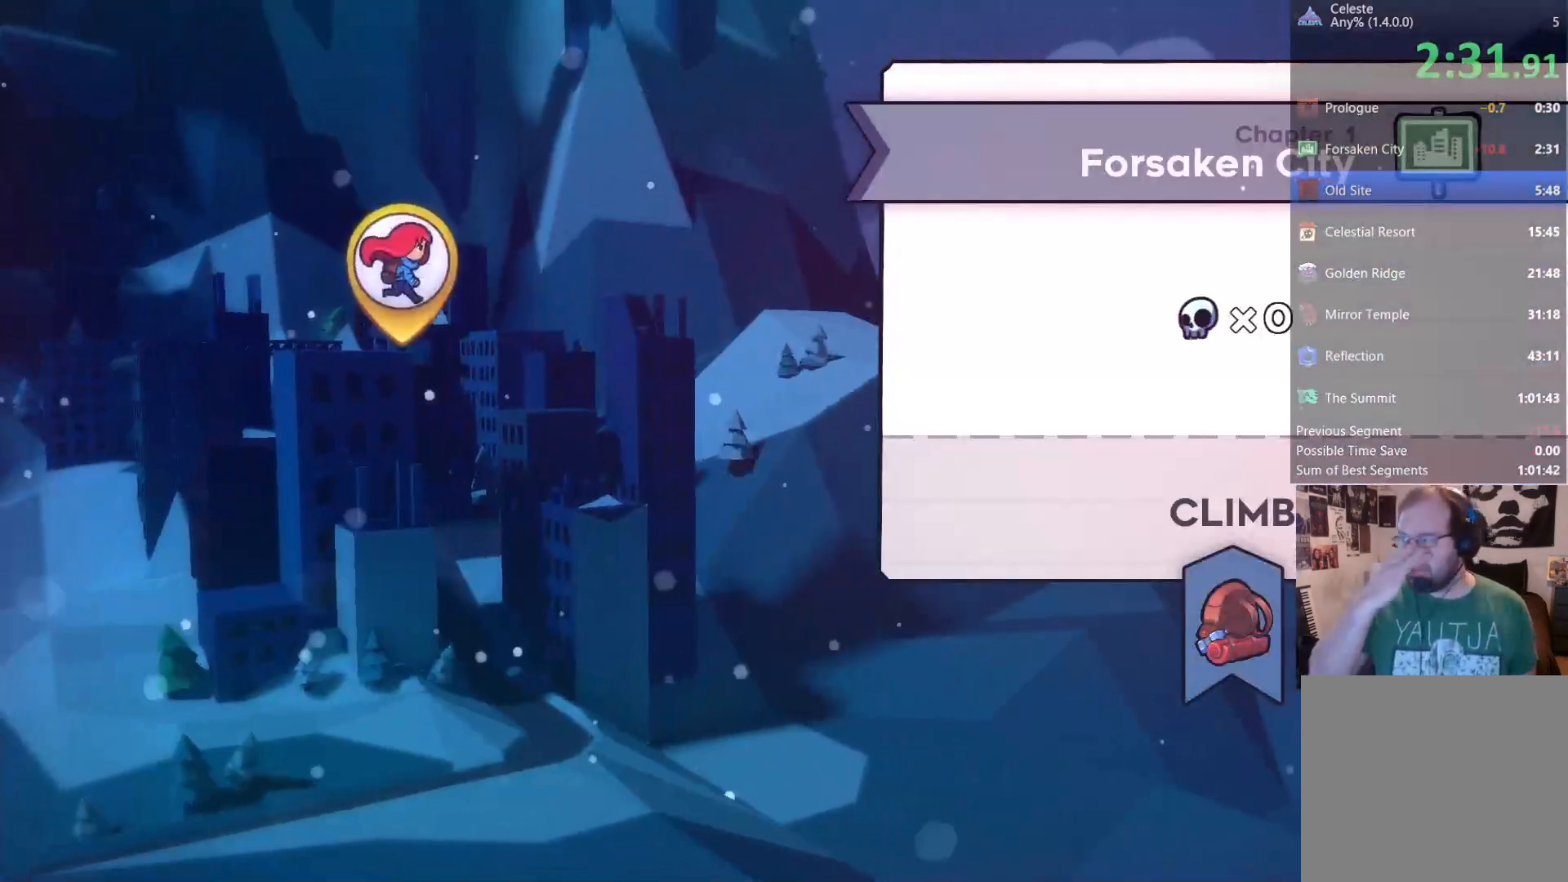
{"buttons": [], "left_stick": "center", "right_stick": "center", "events": []}
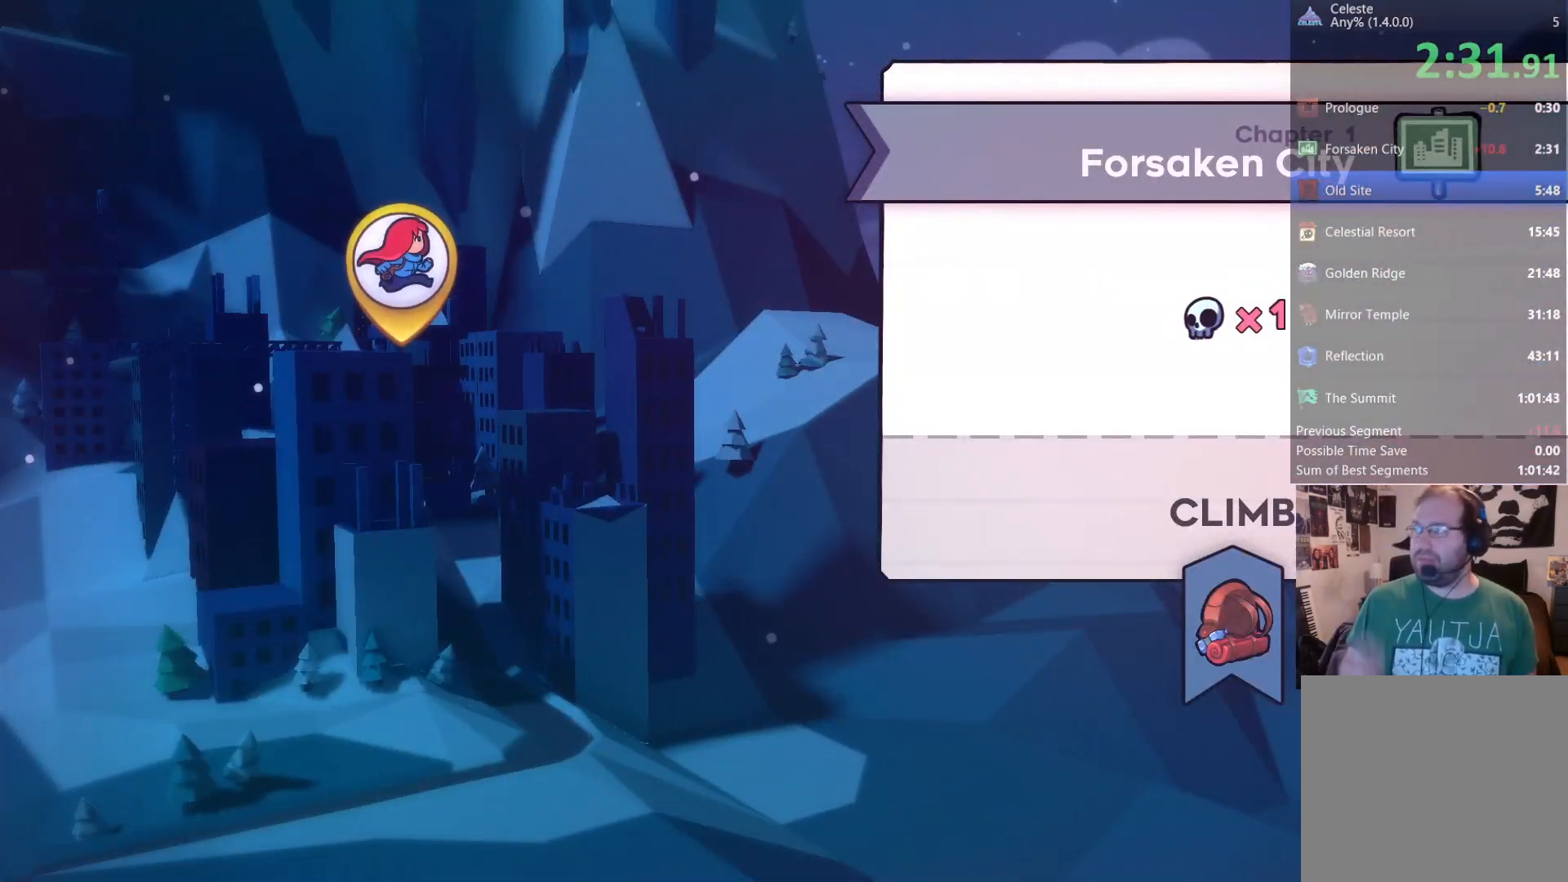
{"buttons": [], "left_stick": "center", "right_stick": "center", "events": []}
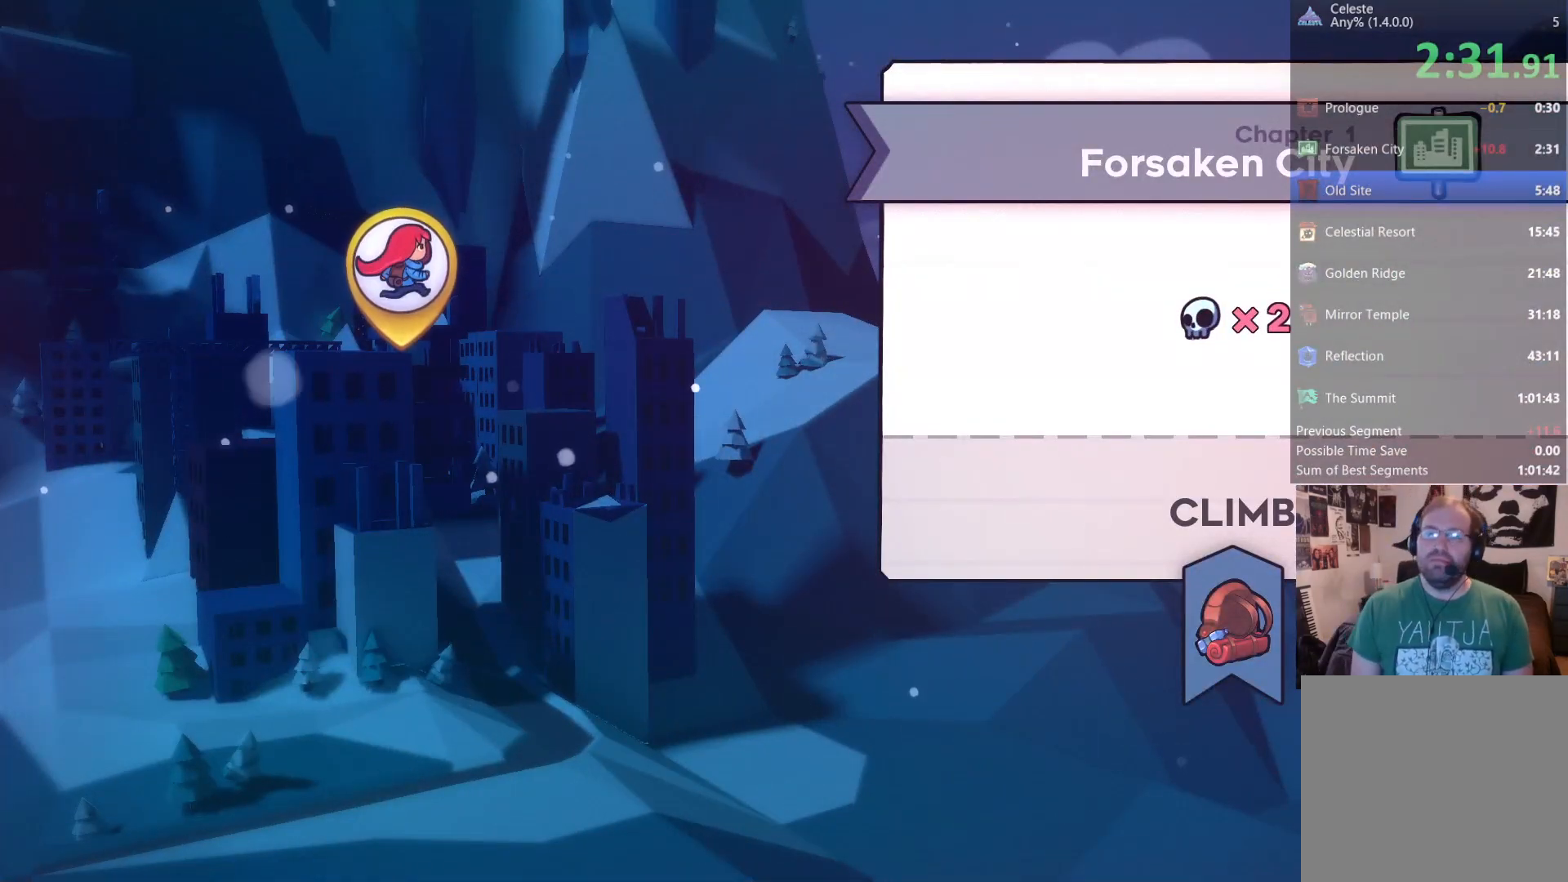
{"buttons": [], "left_stick": "center", "right_stick": "center", "events": []}
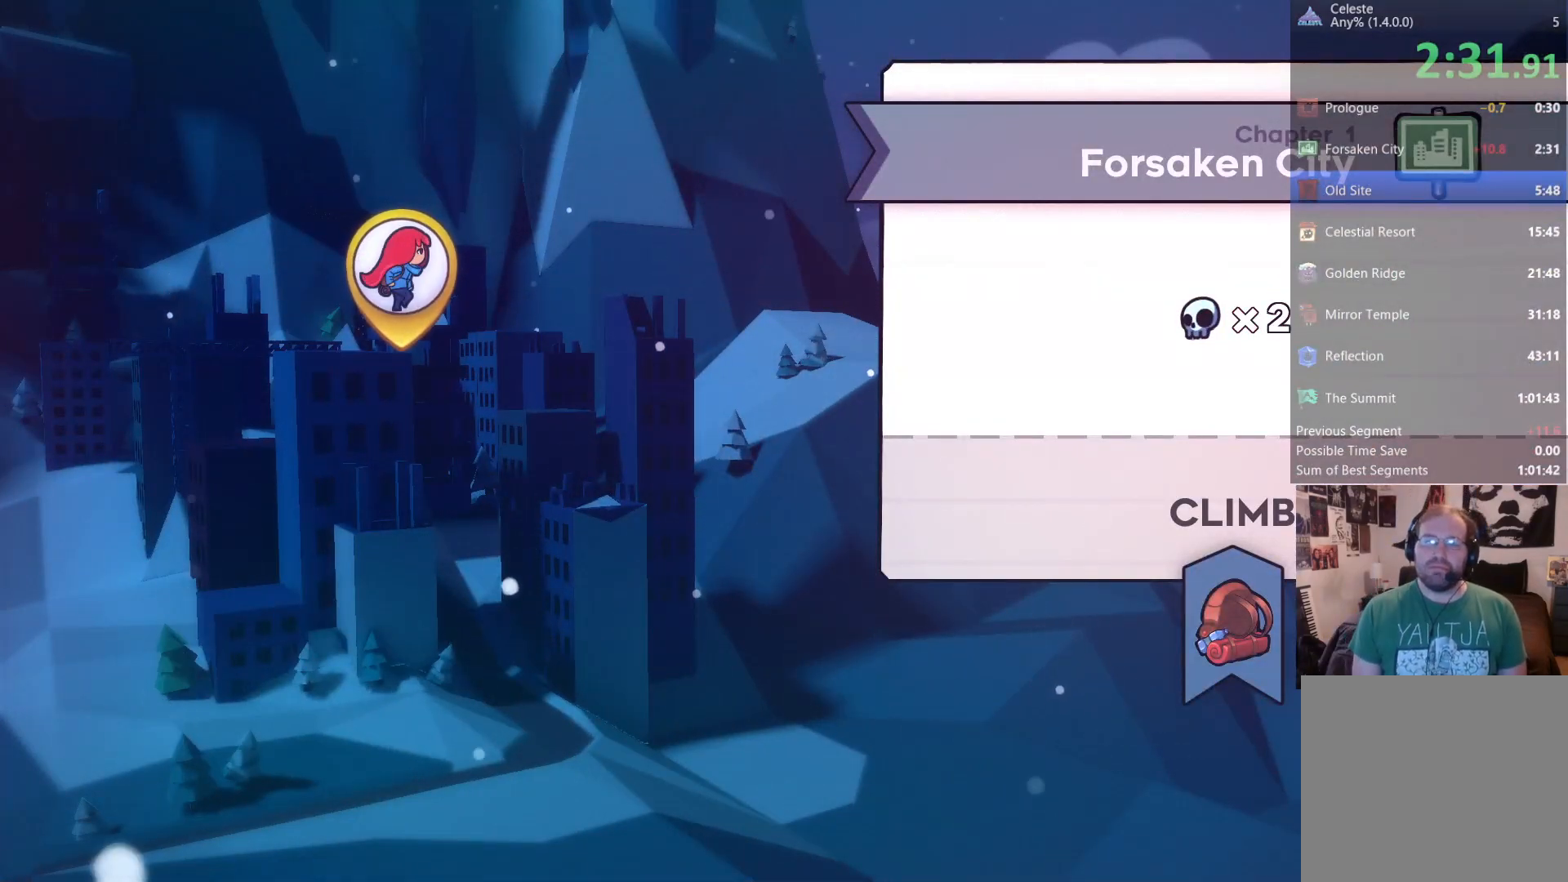
{"buttons": [], "left_stick": "center", "right_stick": "center", "events": []}
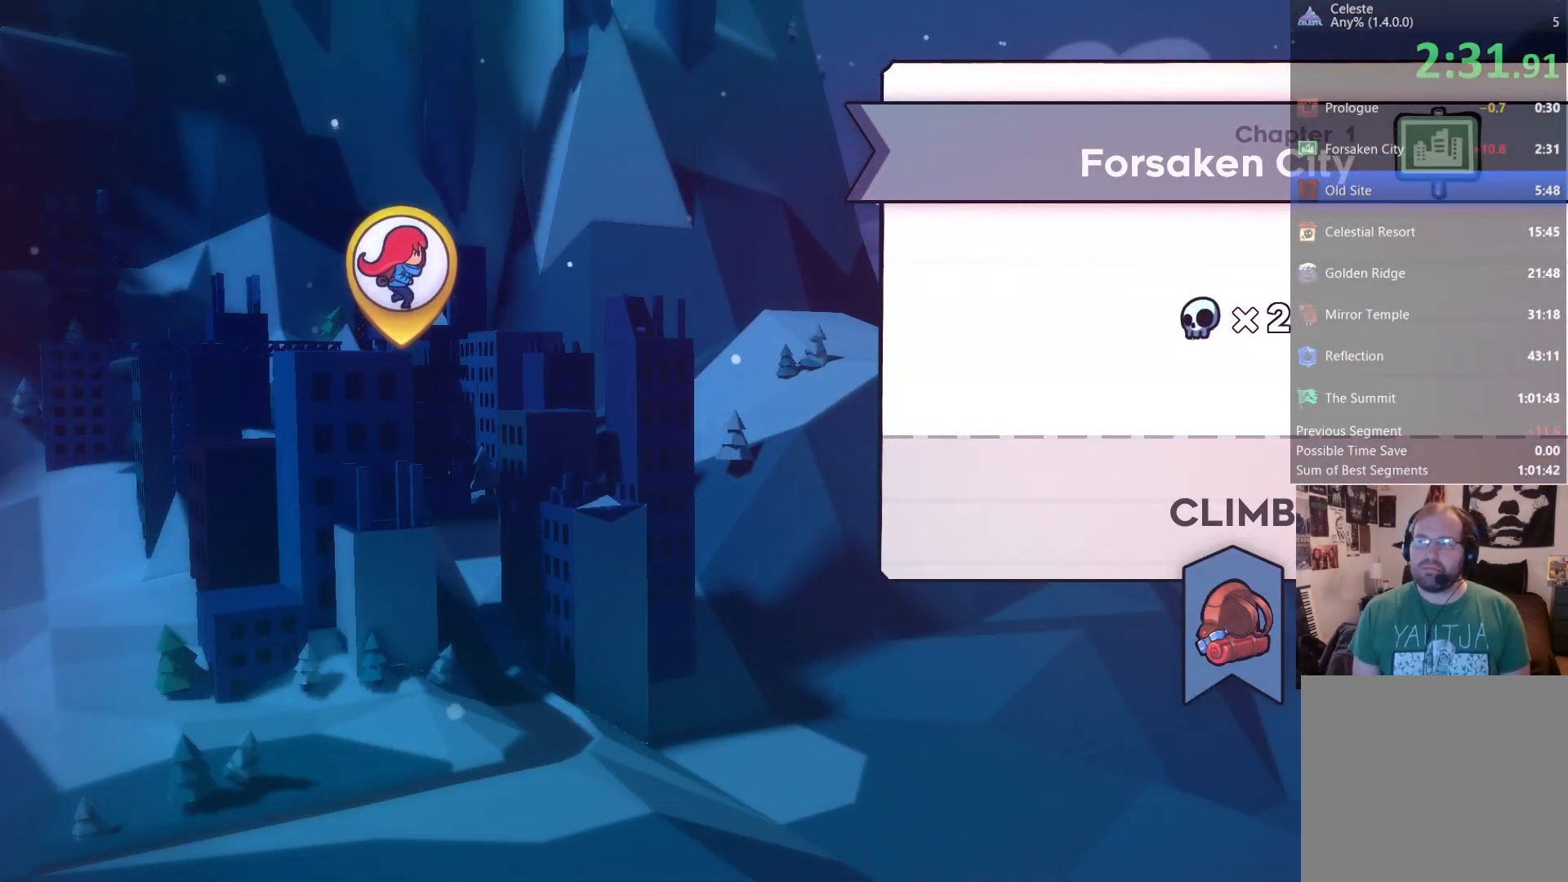
{"buttons": ["DPAD_RIGHT"], "left_stick": "center", "right_stick": "center", "events": [[117, "DPAD_RIGHT", "down"], [250, "DPAD_RIGHT", "up"], [450, "DPAD_RIGHT", "down"]]}
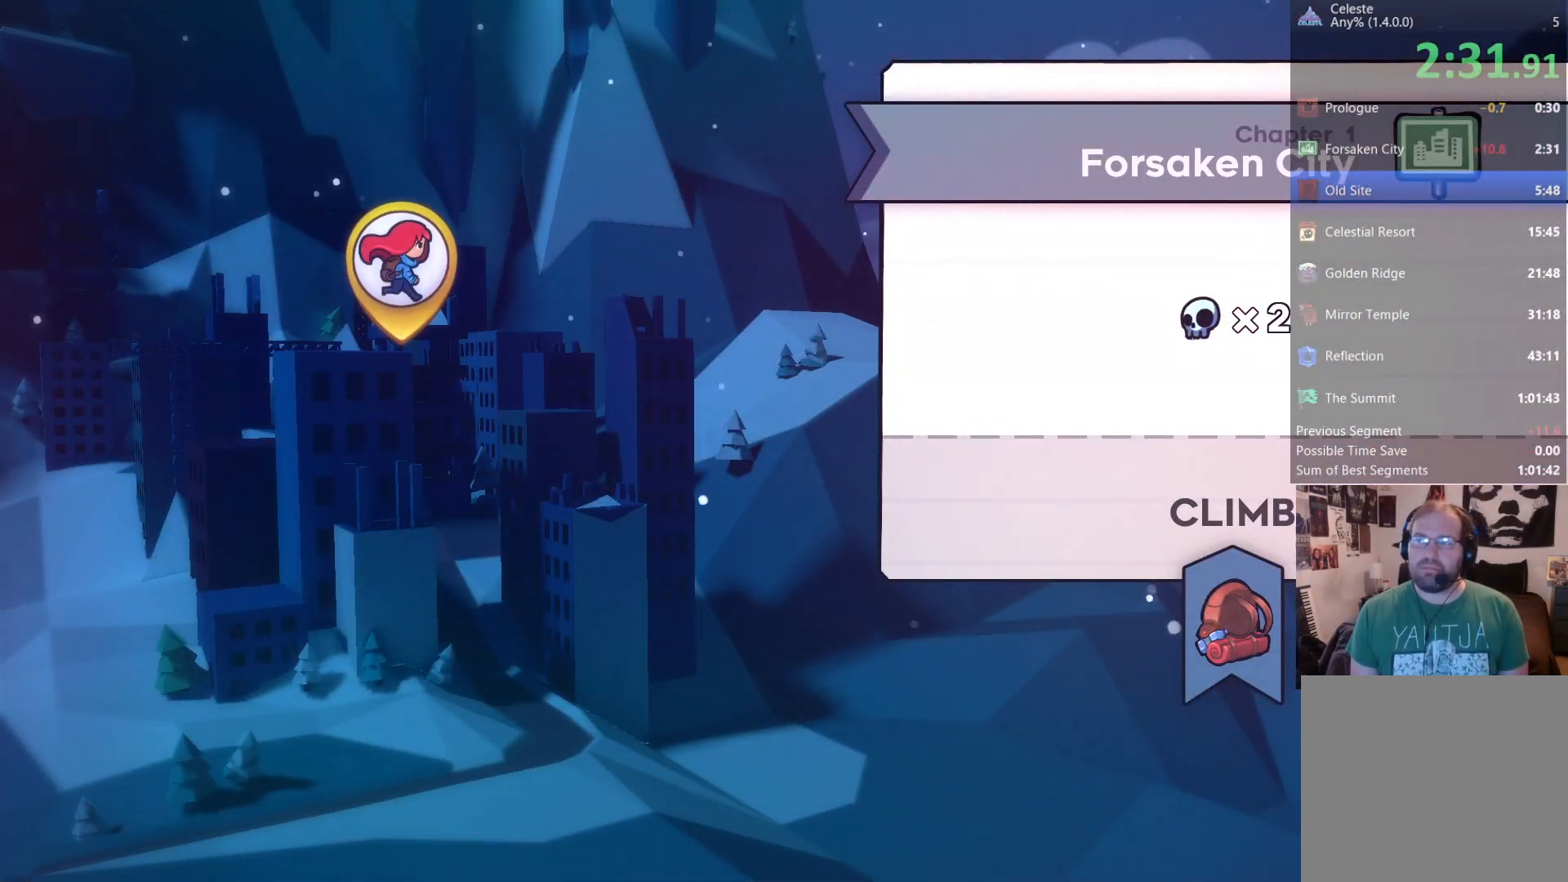
{"buttons": [], "left_stick": "center", "right_stick": "center", "events": [[83, "DPAD_RIGHT", "up"]]}
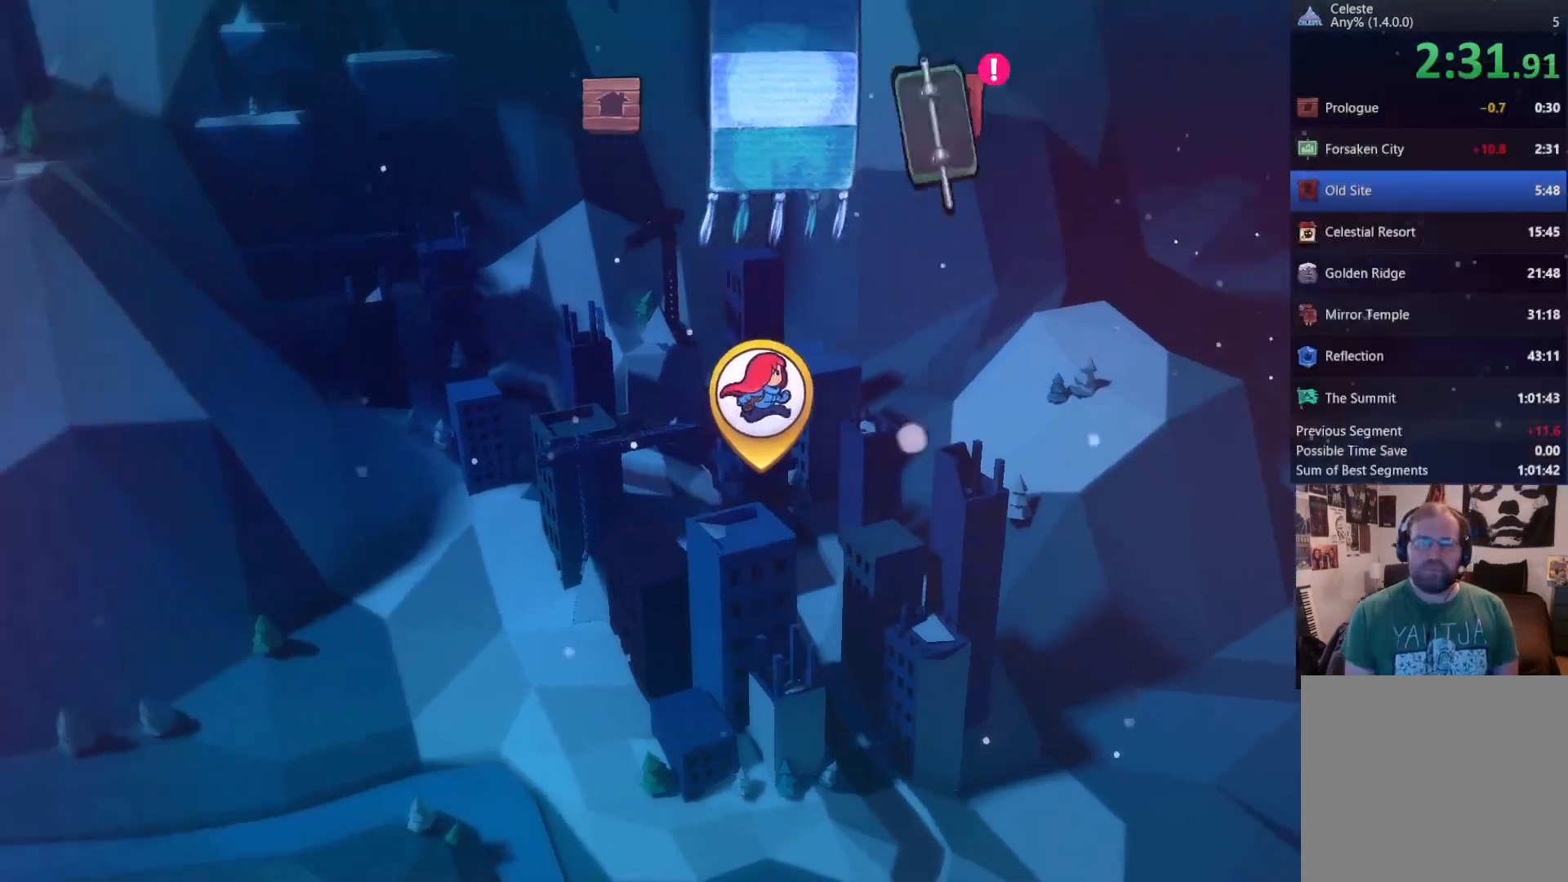
{"buttons": [], "left_stick": "center", "right_stick": "center", "events": [[117, "DPAD_RIGHT", "down"], [250, "DPAD_RIGHT", "up"], [400, "DPAD_RIGHT", "down"], [483, "DPAD_RIGHT", "up"]]}
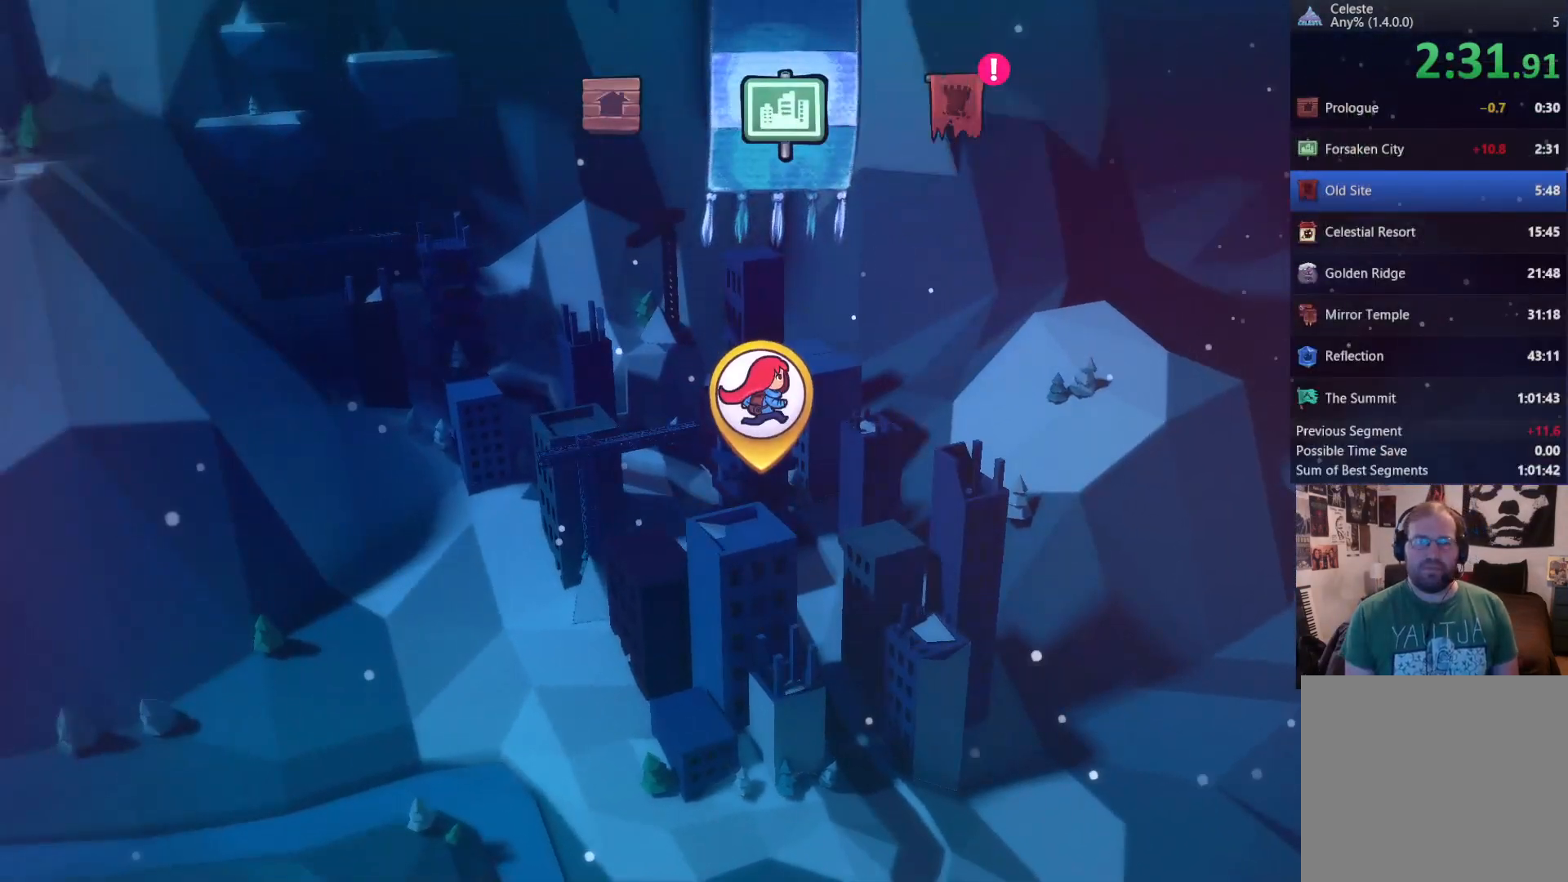
{"buttons": [], "left_stick": "center", "right_stick": "center", "events": [[83, "DPAD_RIGHT", "down"], [217, "DPAD_RIGHT", "up"], [350, "DPAD_RIGHT", "down"], [483, "DPAD_RIGHT", "up"]]}
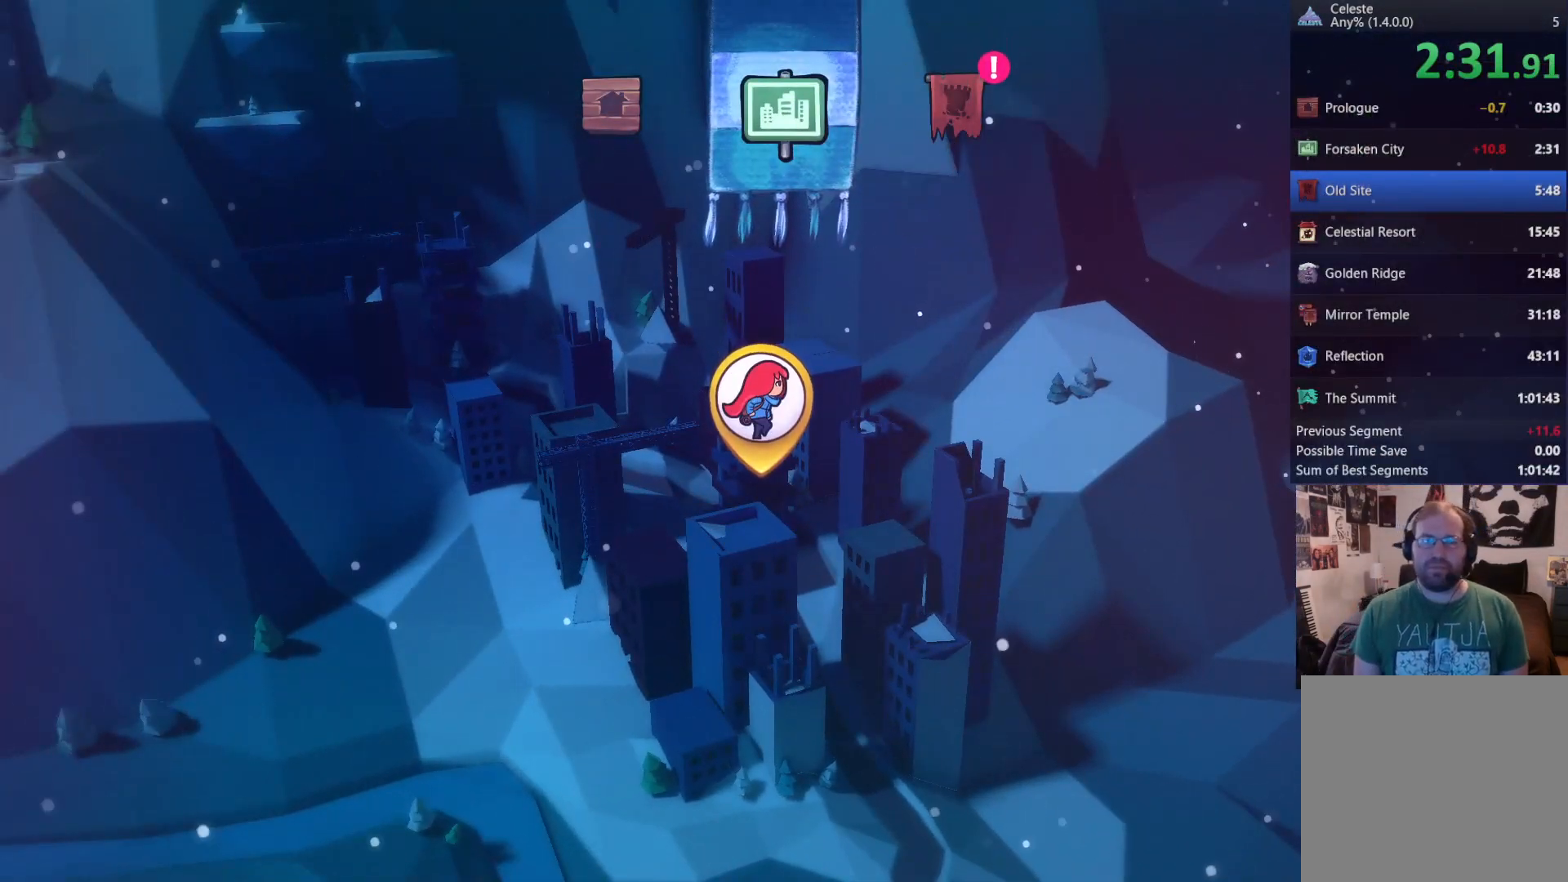
{"buttons": ["DPAD_RIGHT"], "left_stick": "center", "right_stick": "center", "events": [[83, "DPAD_RIGHT", "down"], [183, "DPAD_RIGHT", "up"], [283, "DPAD_RIGHT", "down"], [383, "DPAD_RIGHT", "up"], [483, "DPAD_RIGHT", "down"]]}